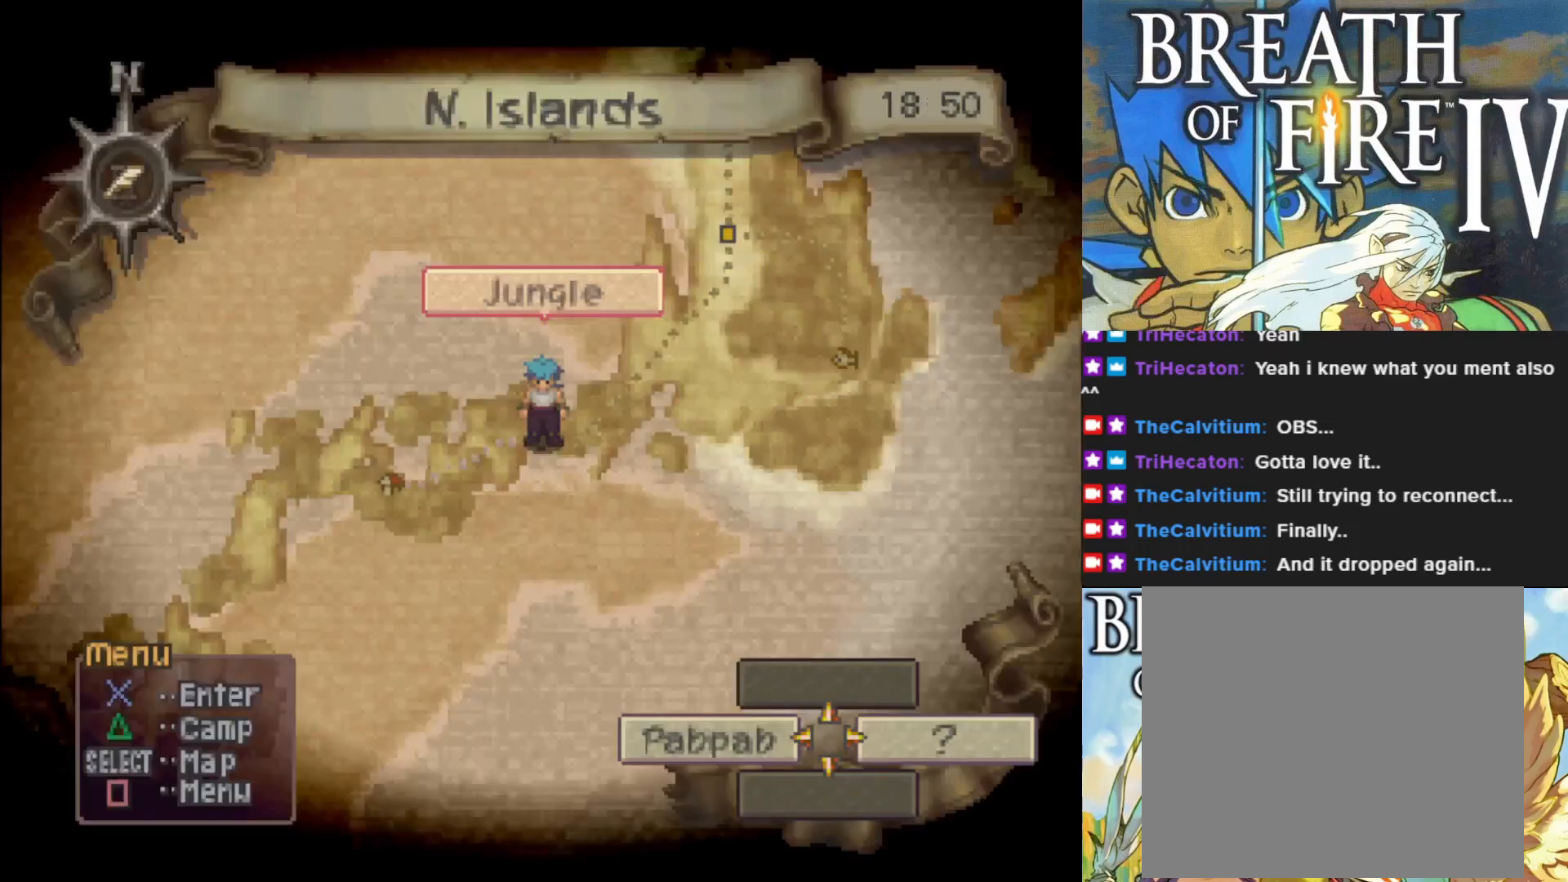
Gameplay with a controller (PlayStation layout); each line is a JSON object with the inputs held at the frame after it. "events" lists button and stick changes between this image and that frame as [ms after this image, input, new state], when the widget could be followed in between. Not read: right_stick.
{"buttons": [], "left_stick": "left", "events": [[317, "left_stick", "left"]]}
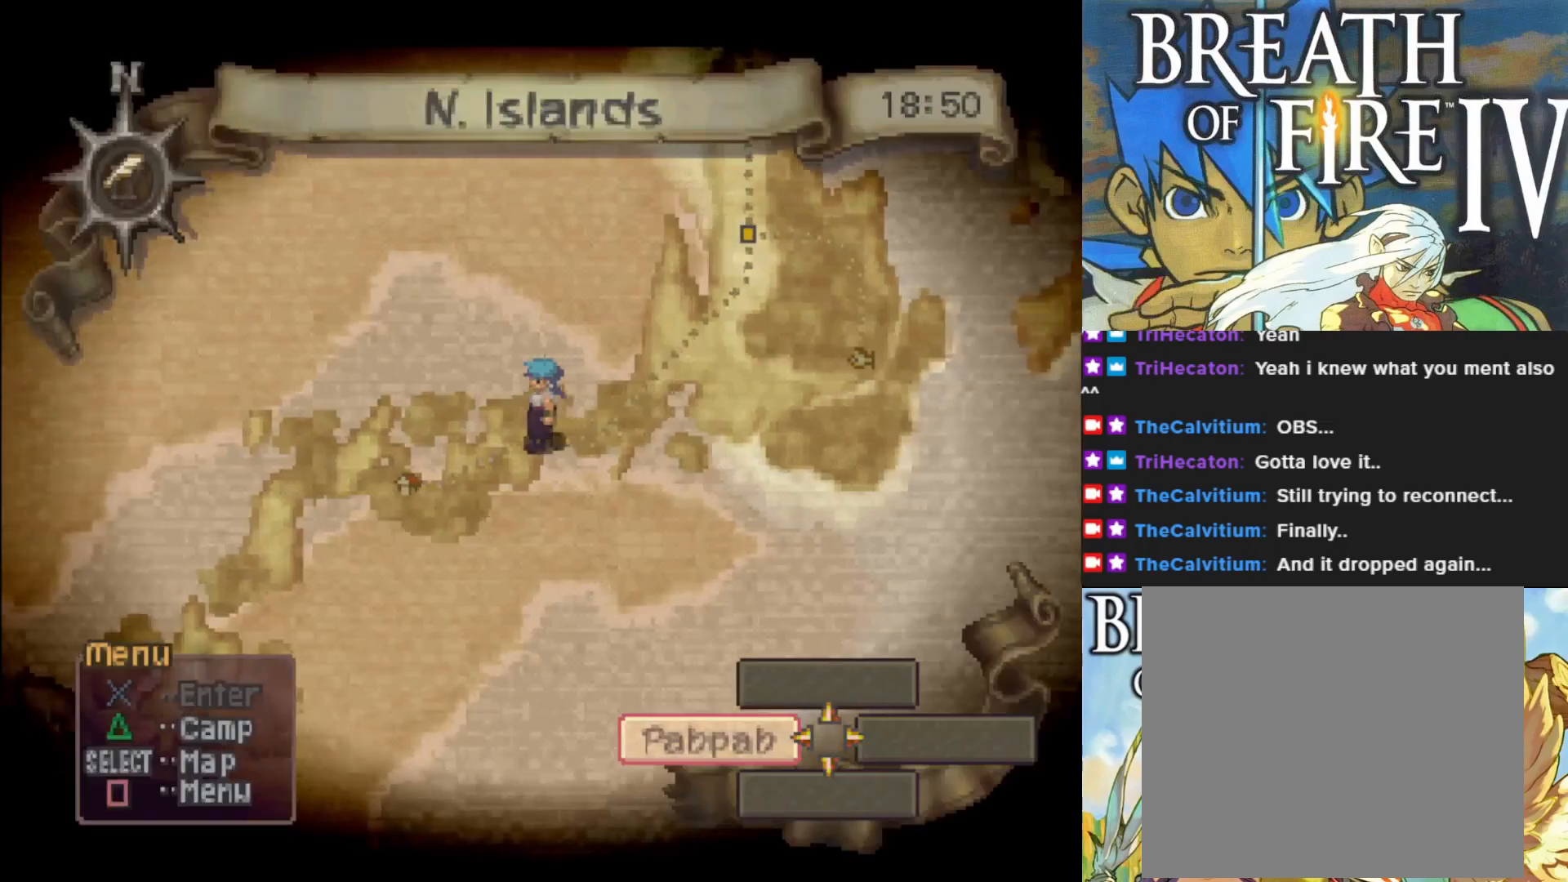
{"buttons": [], "left_stick": "left", "events": []}
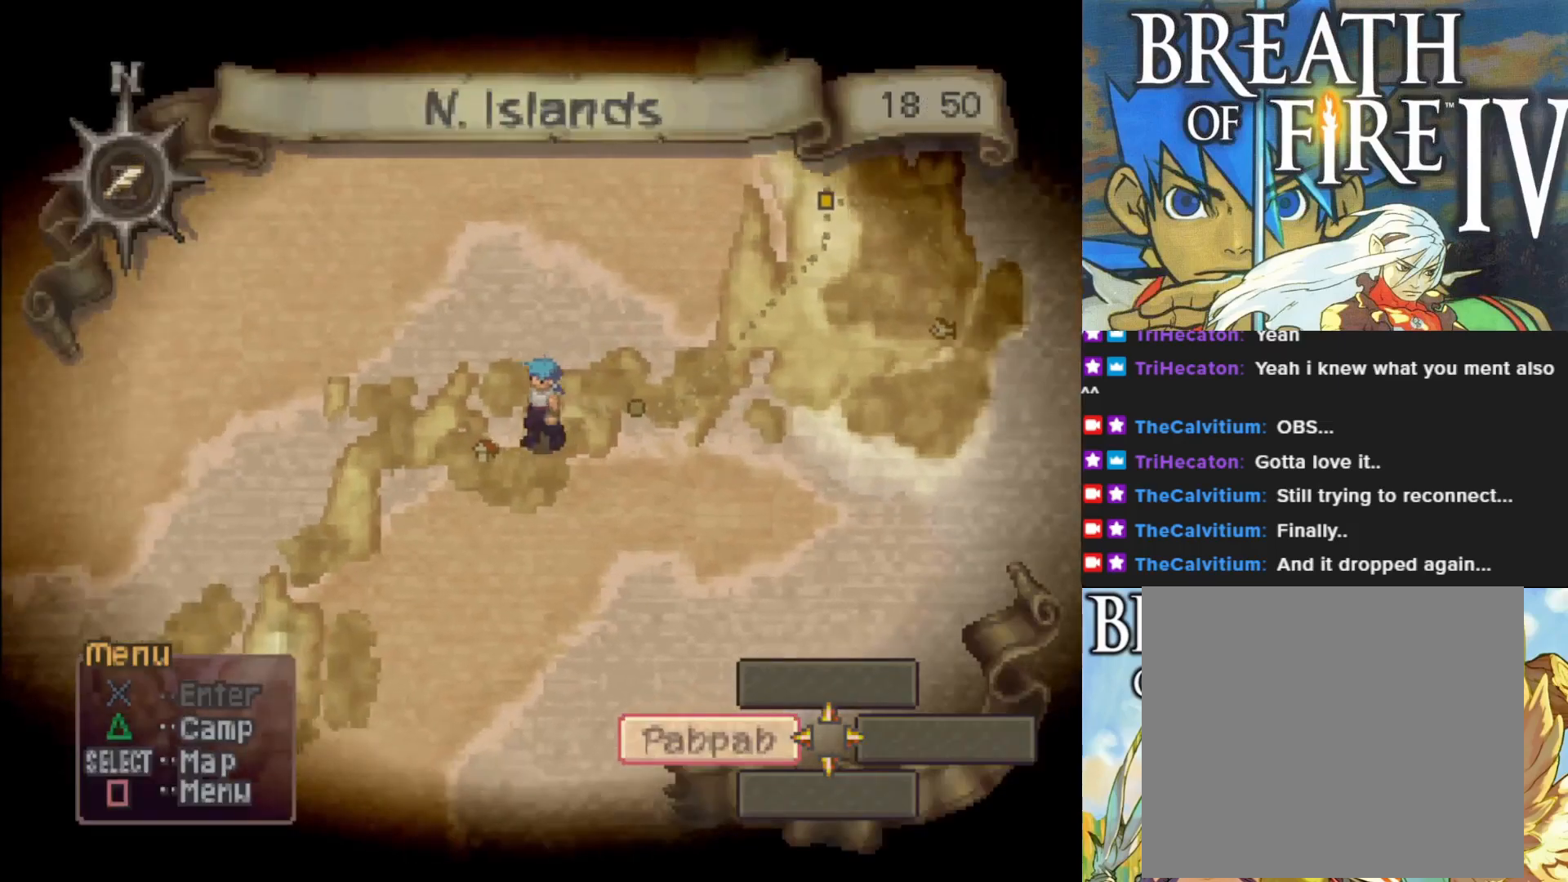
{"buttons": [], "left_stick": "center", "events": [[117, "left_stick", "center"]]}
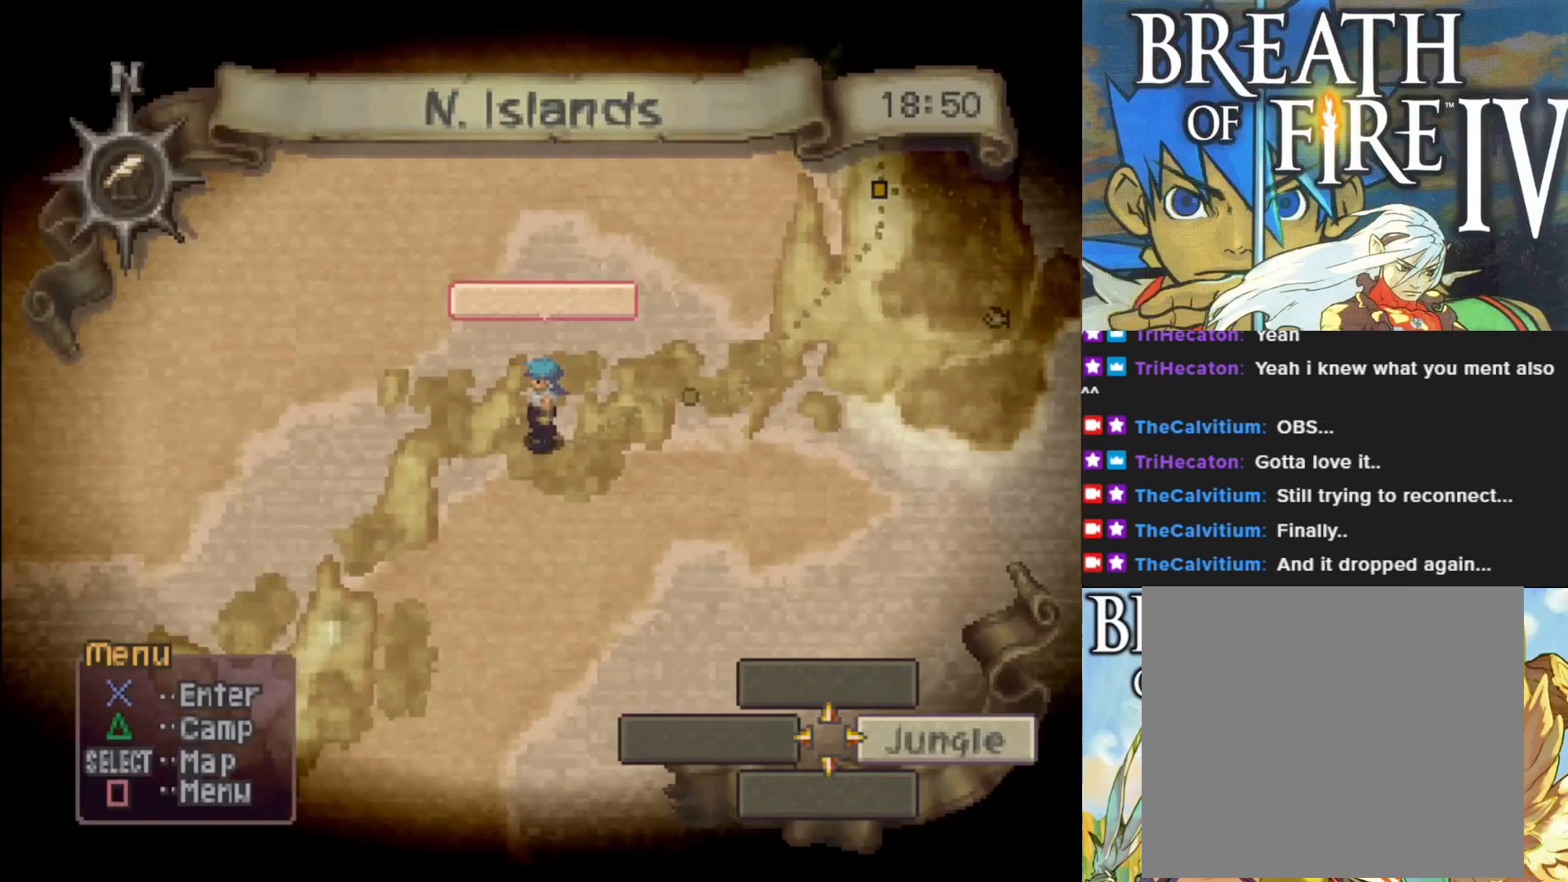
{"buttons": [], "left_stick": "center", "events": []}
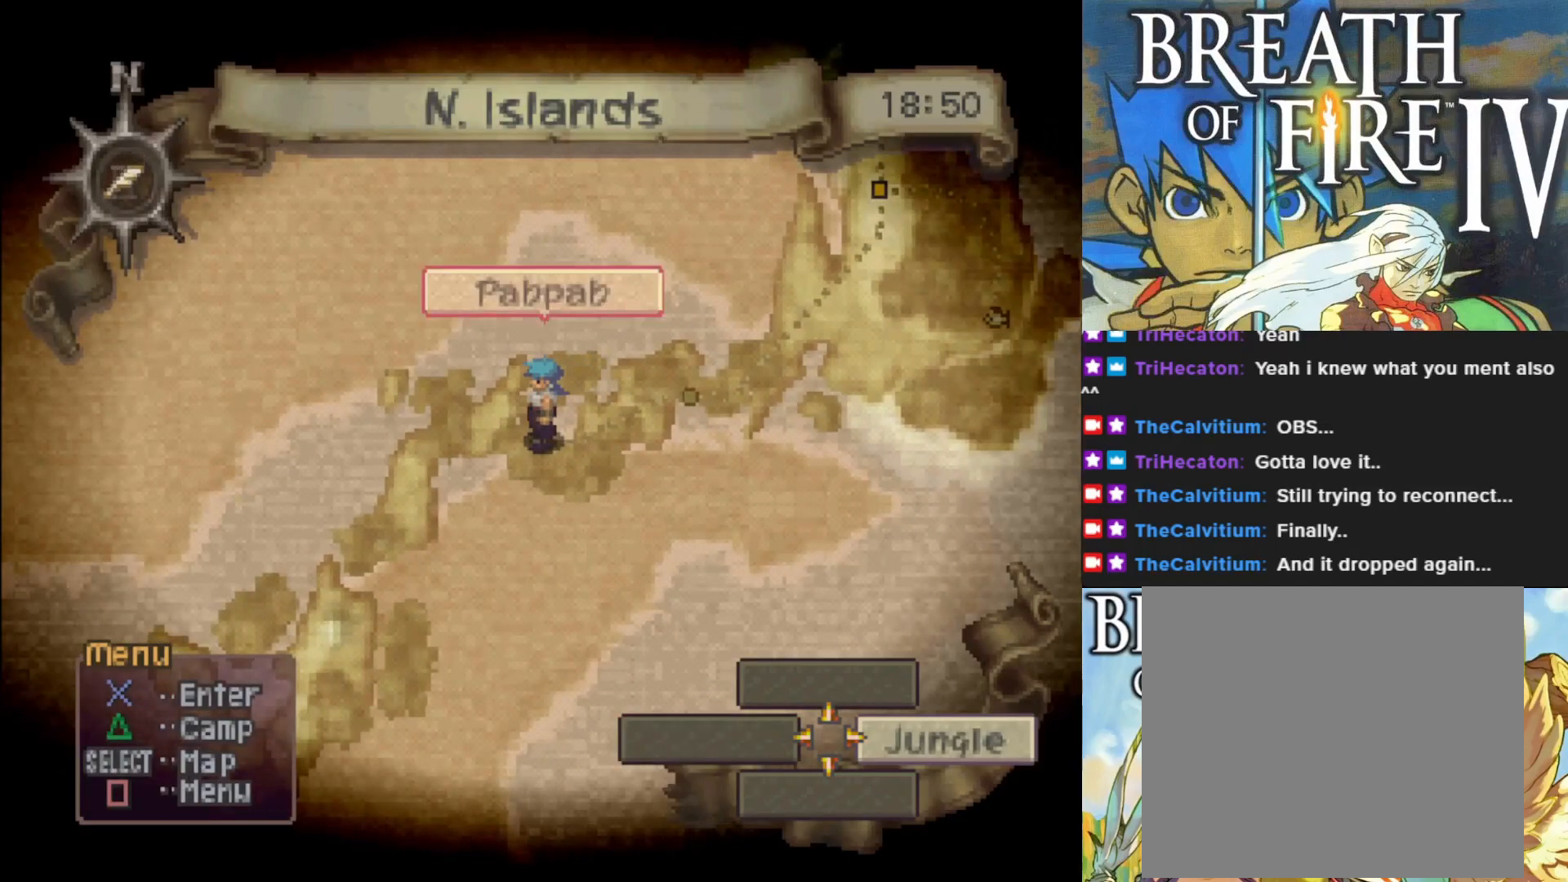
{"buttons": [], "left_stick": "center", "events": []}
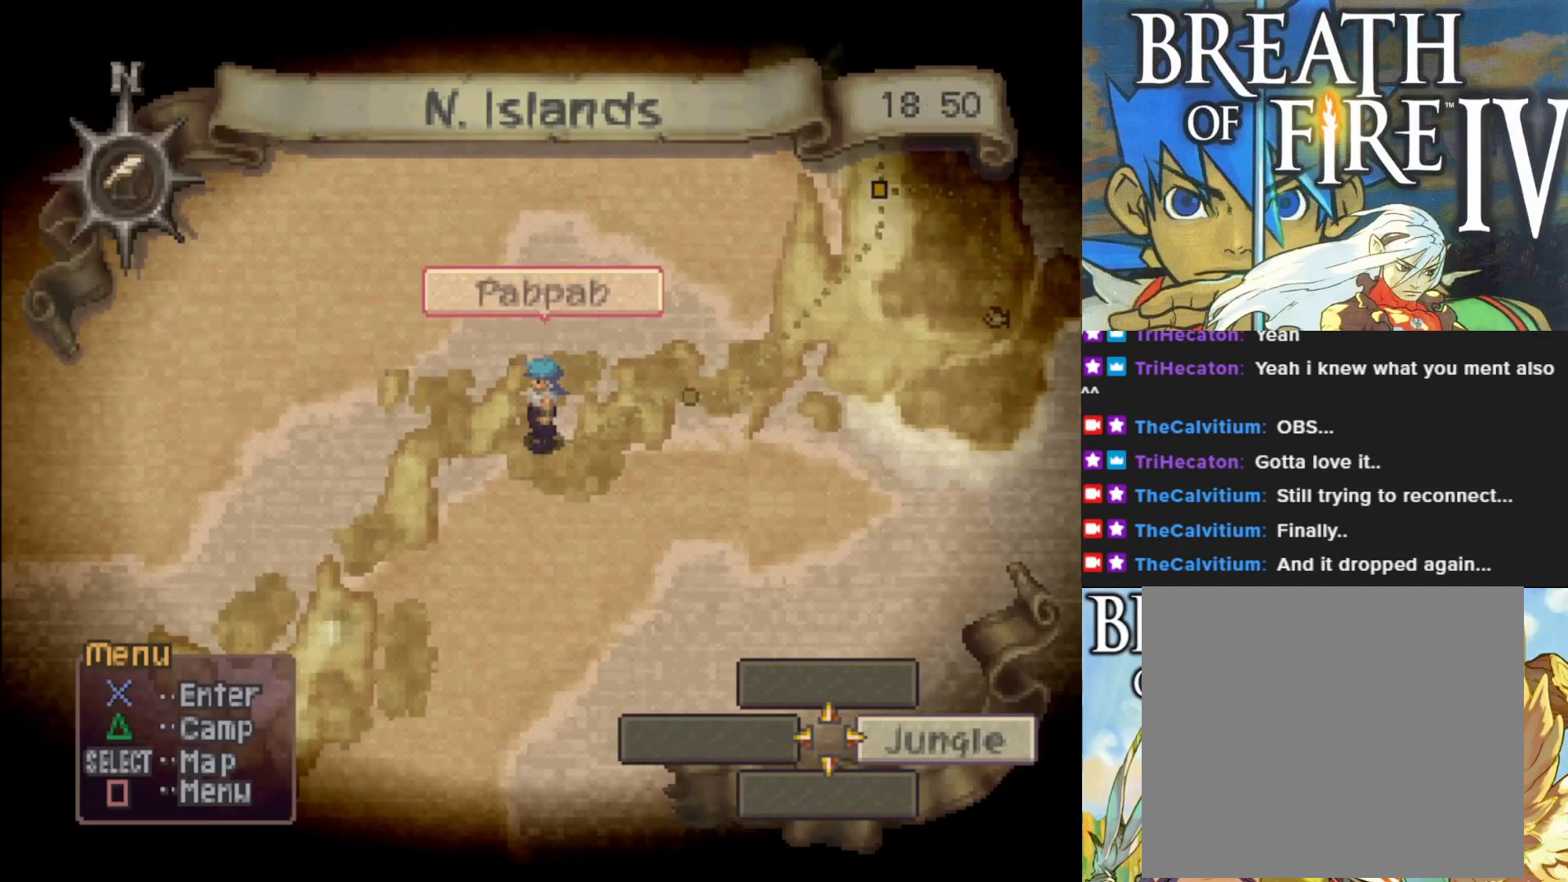
{"buttons": [], "left_stick": "center", "events": []}
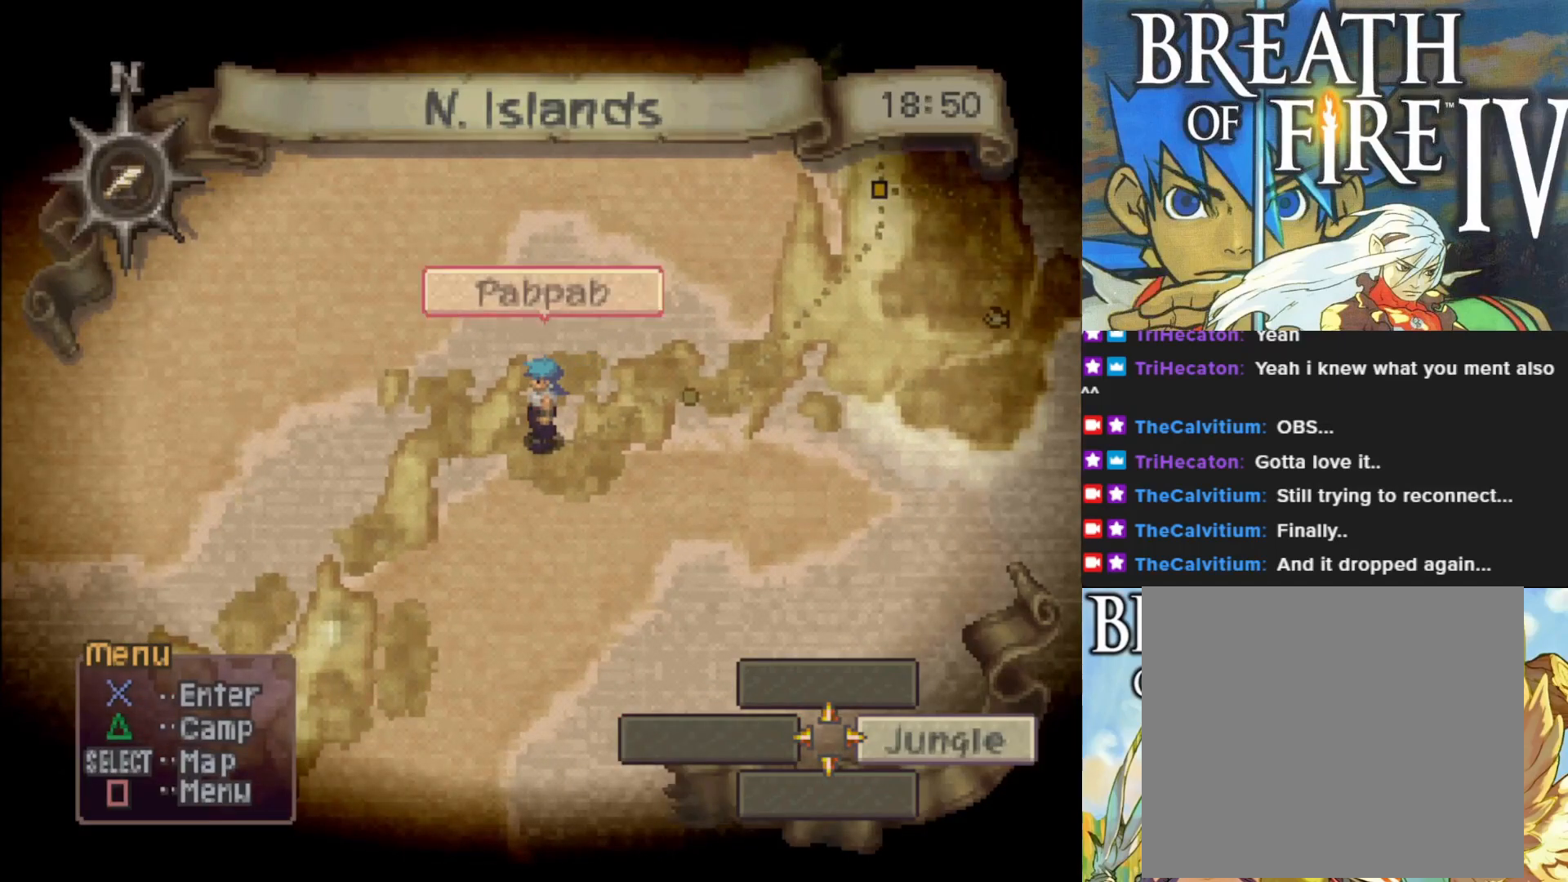
{"buttons": [], "left_stick": "center", "events": []}
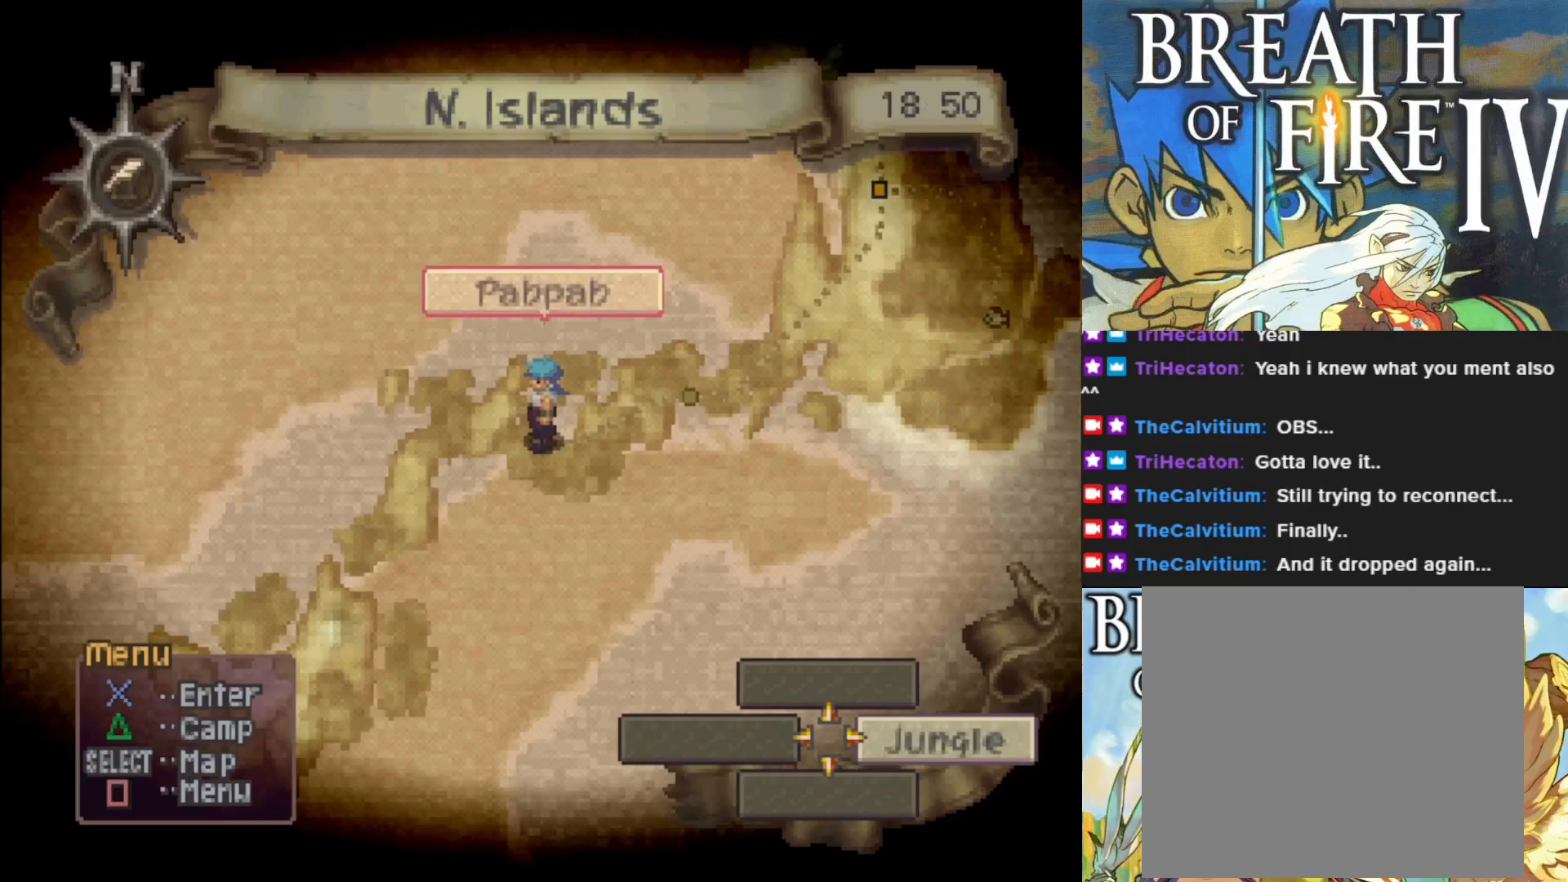
{"buttons": [], "left_stick": "center", "events": [[167, "SELECT", "down"], [300, "SELECT", "up"]]}
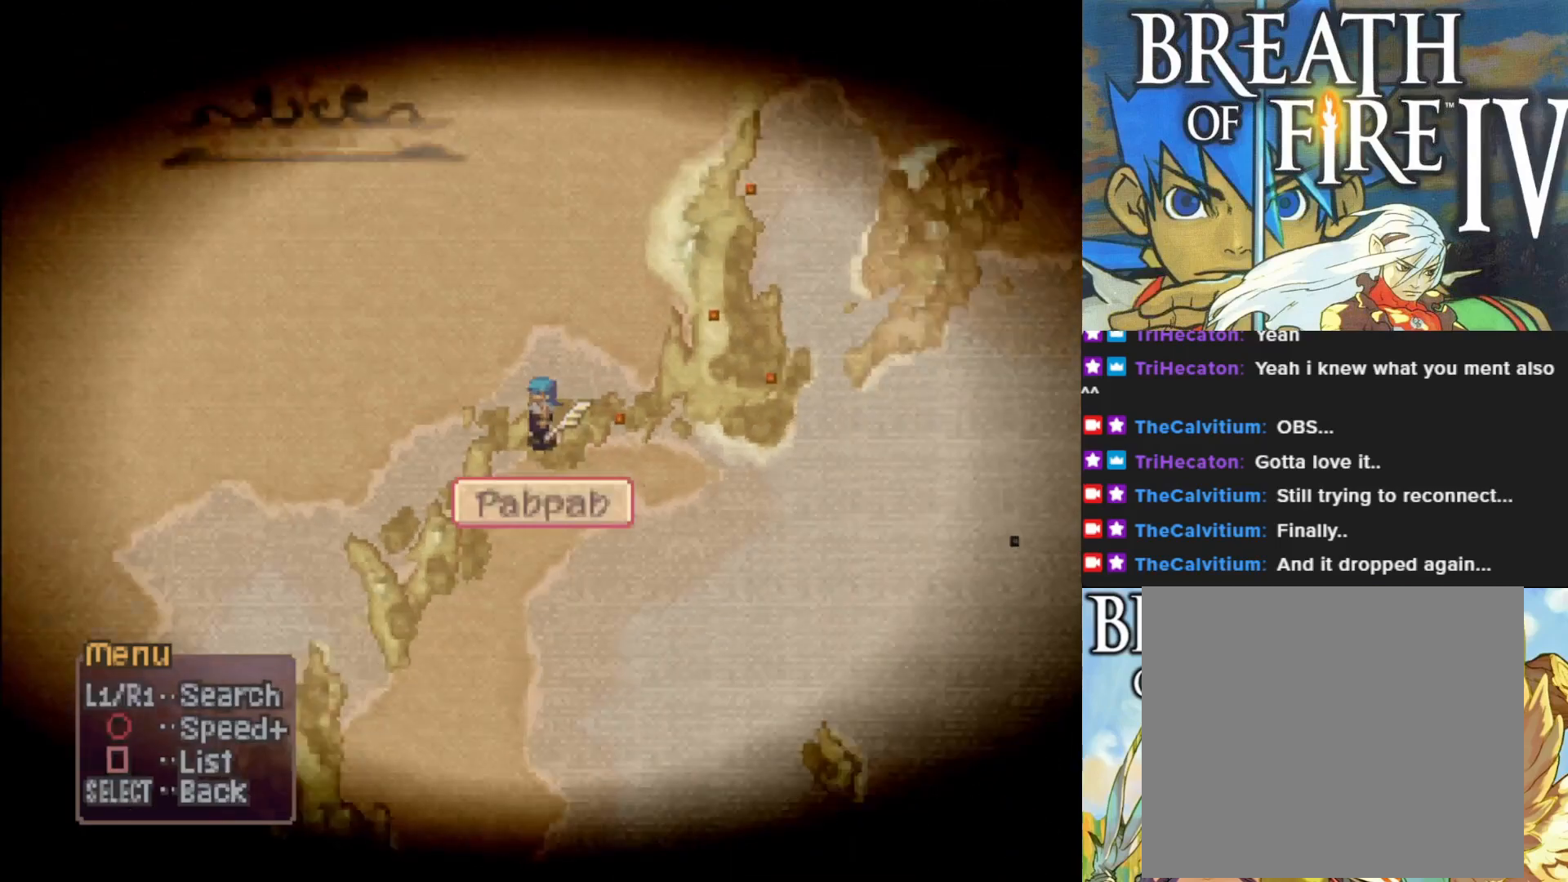
{"buttons": ["SQUARE"], "left_stick": "center", "events": [[467, "SQUARE", "down"]]}
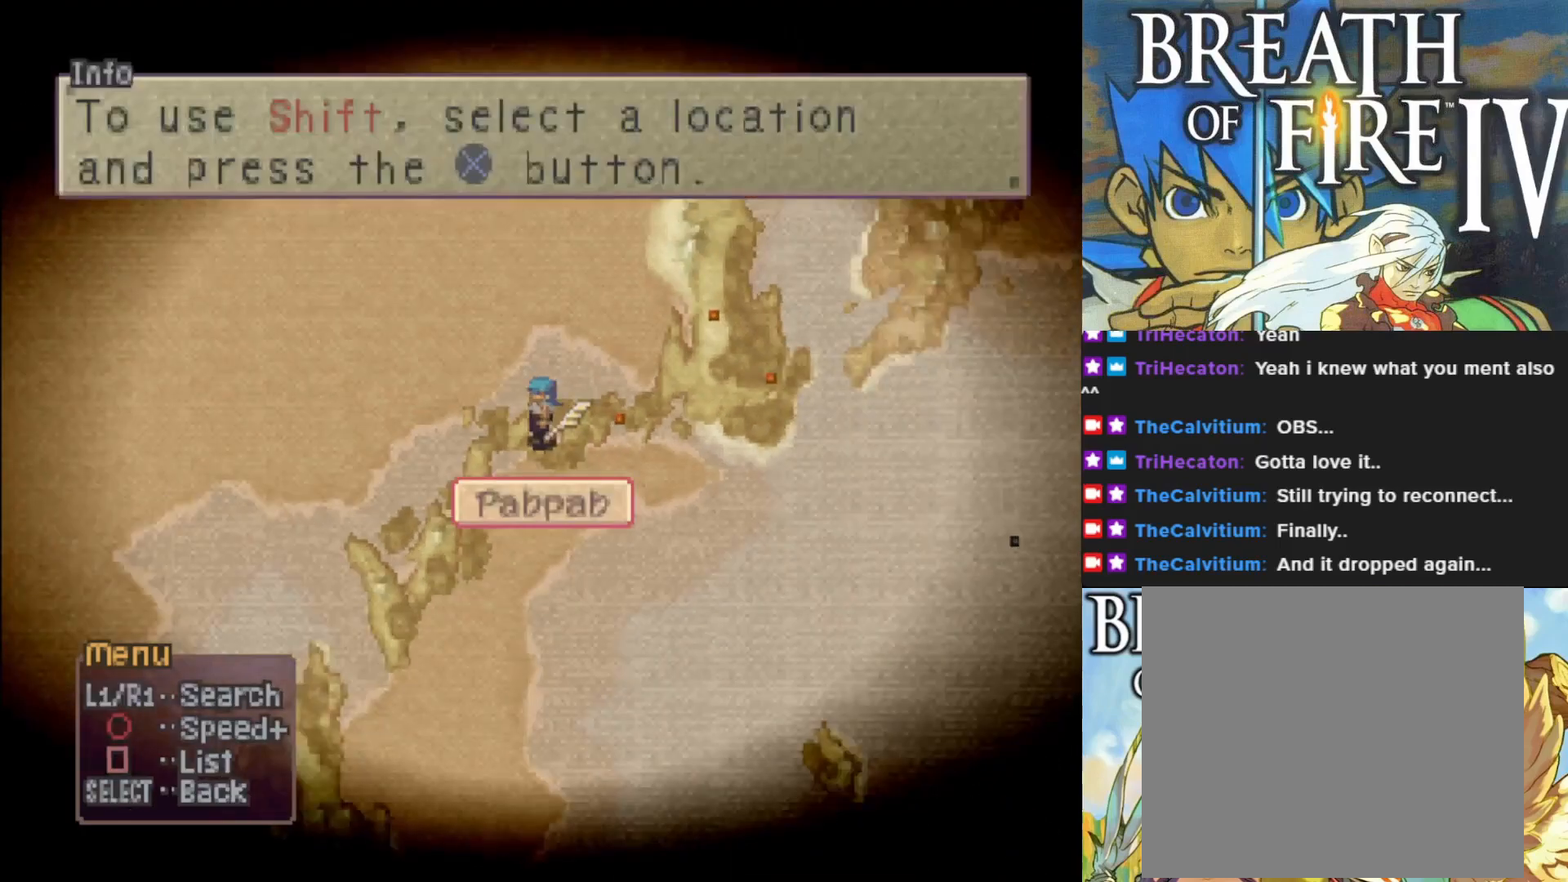
{"buttons": [], "left_stick": "center", "events": [[83, "SQUARE", "up"]]}
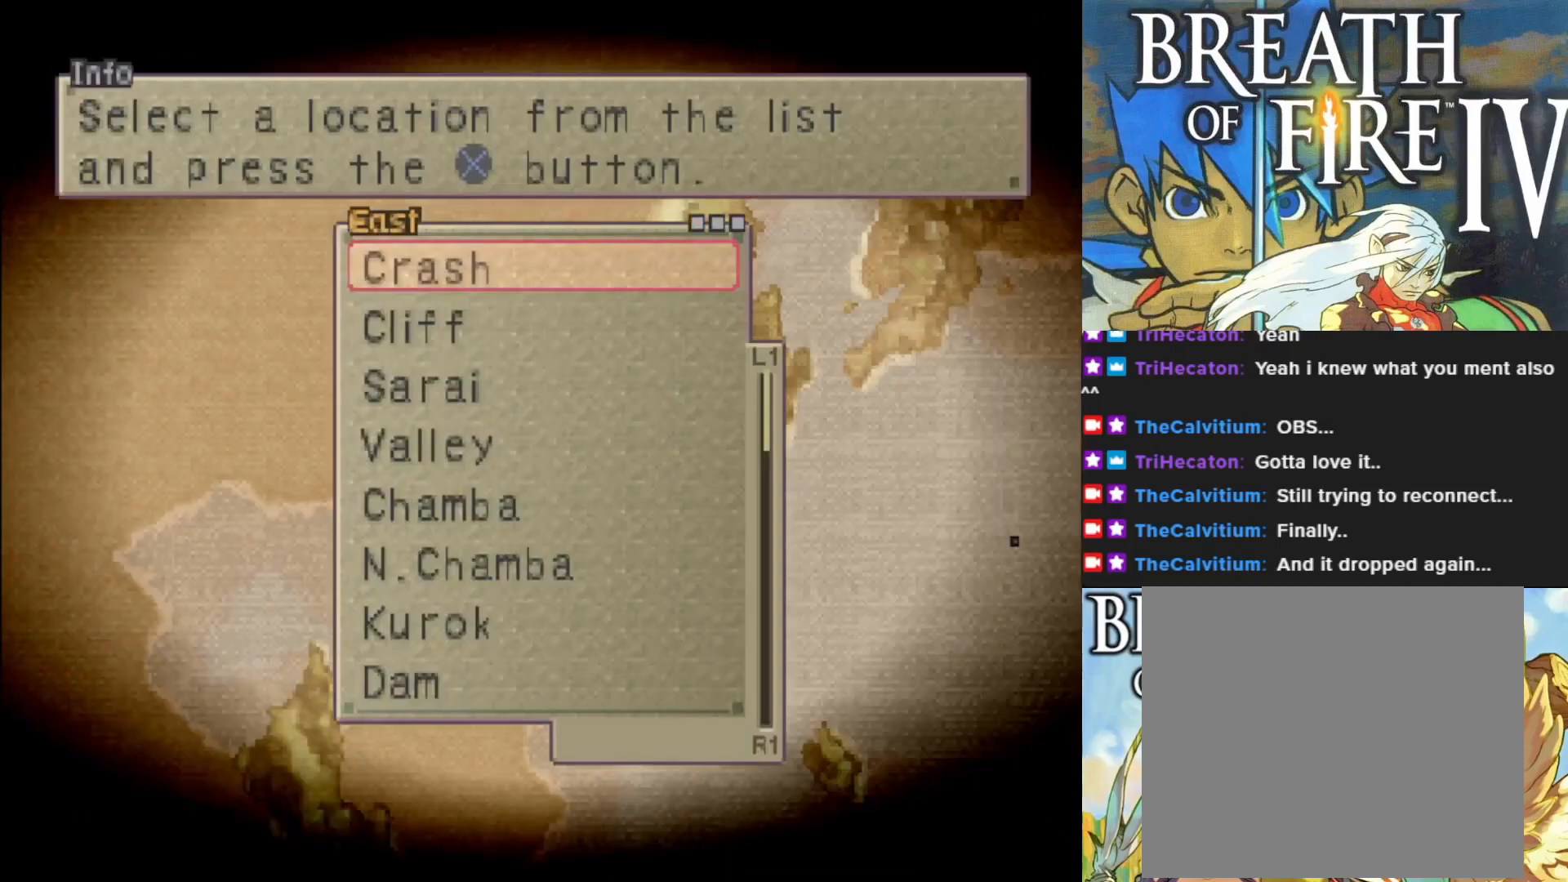
{"buttons": [], "left_stick": "center", "events": [[350, "SQUARE", "down"], [500, "SQUARE", "up"]]}
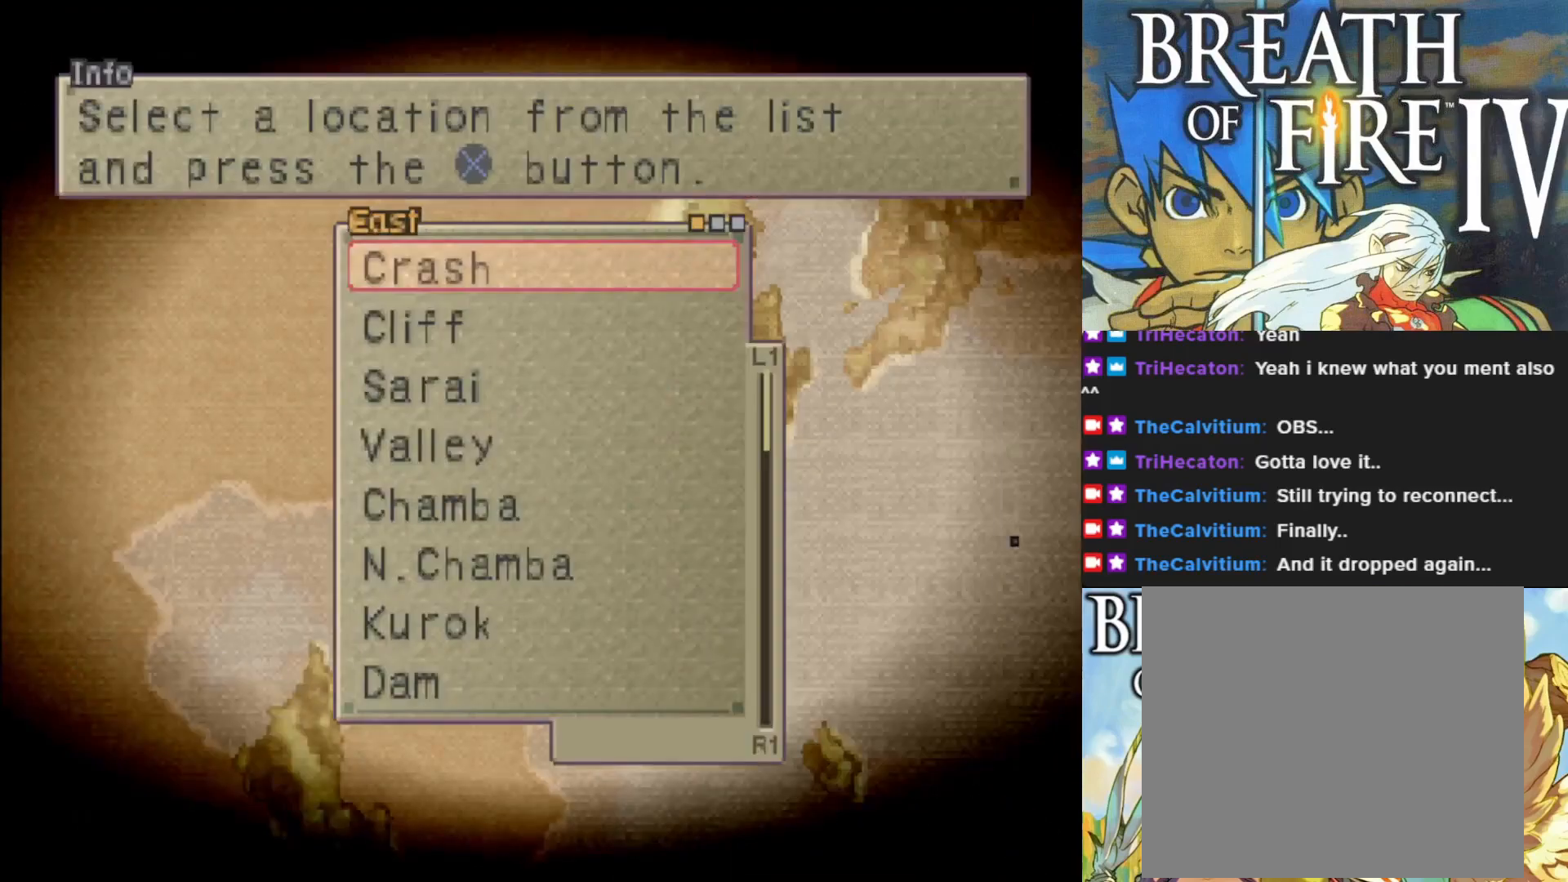
{"buttons": [], "left_stick": "center", "events": []}
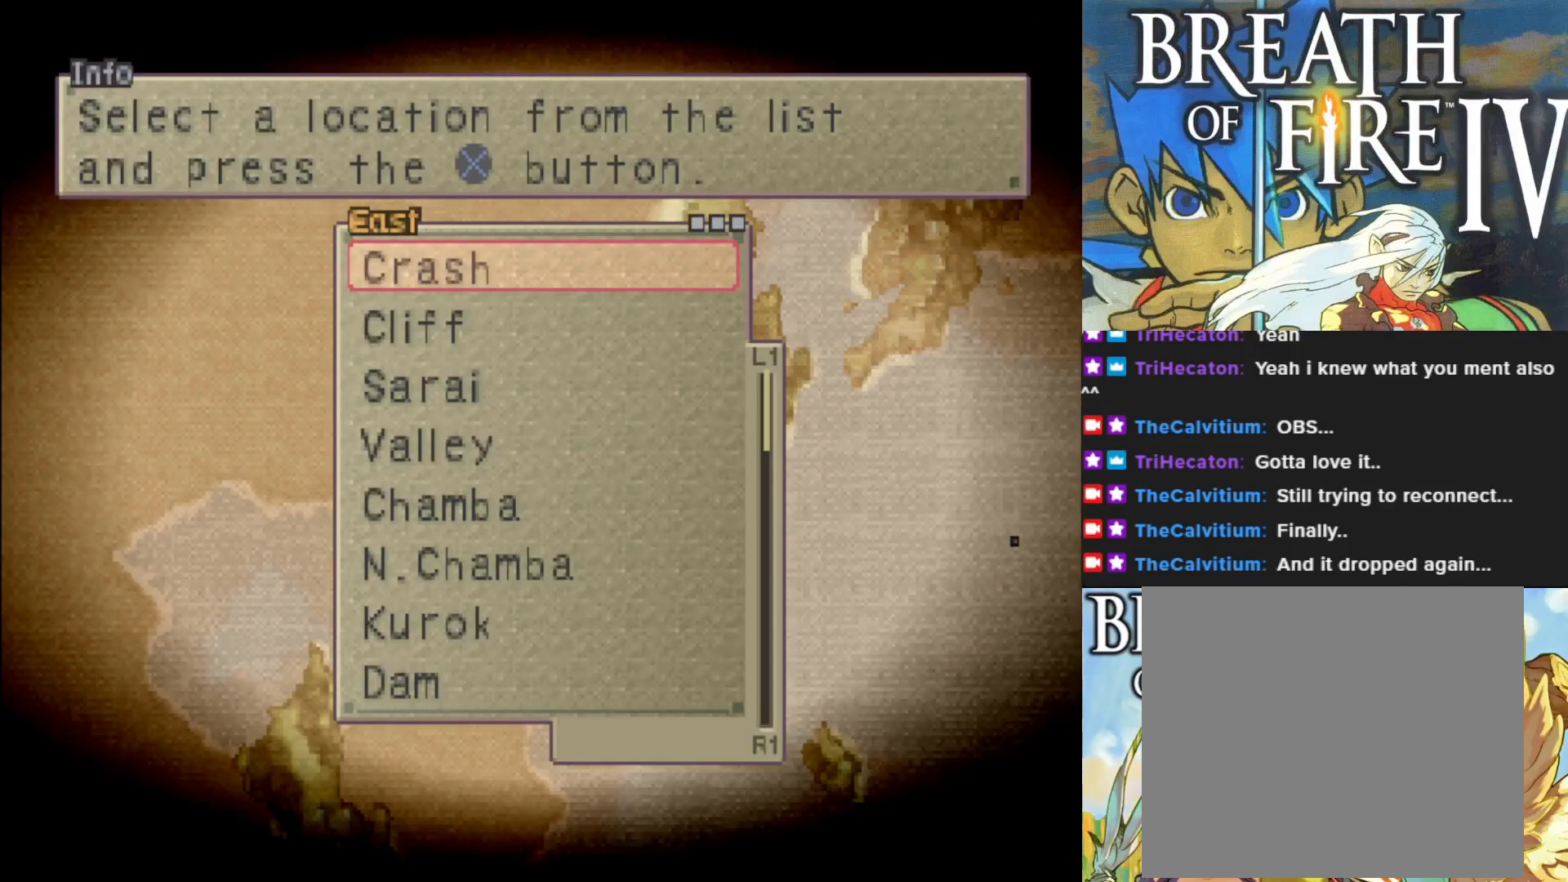
{"buttons": ["DPAD_DOWN"], "left_stick": "center", "events": [[417, "DPAD_DOWN", "down"]]}
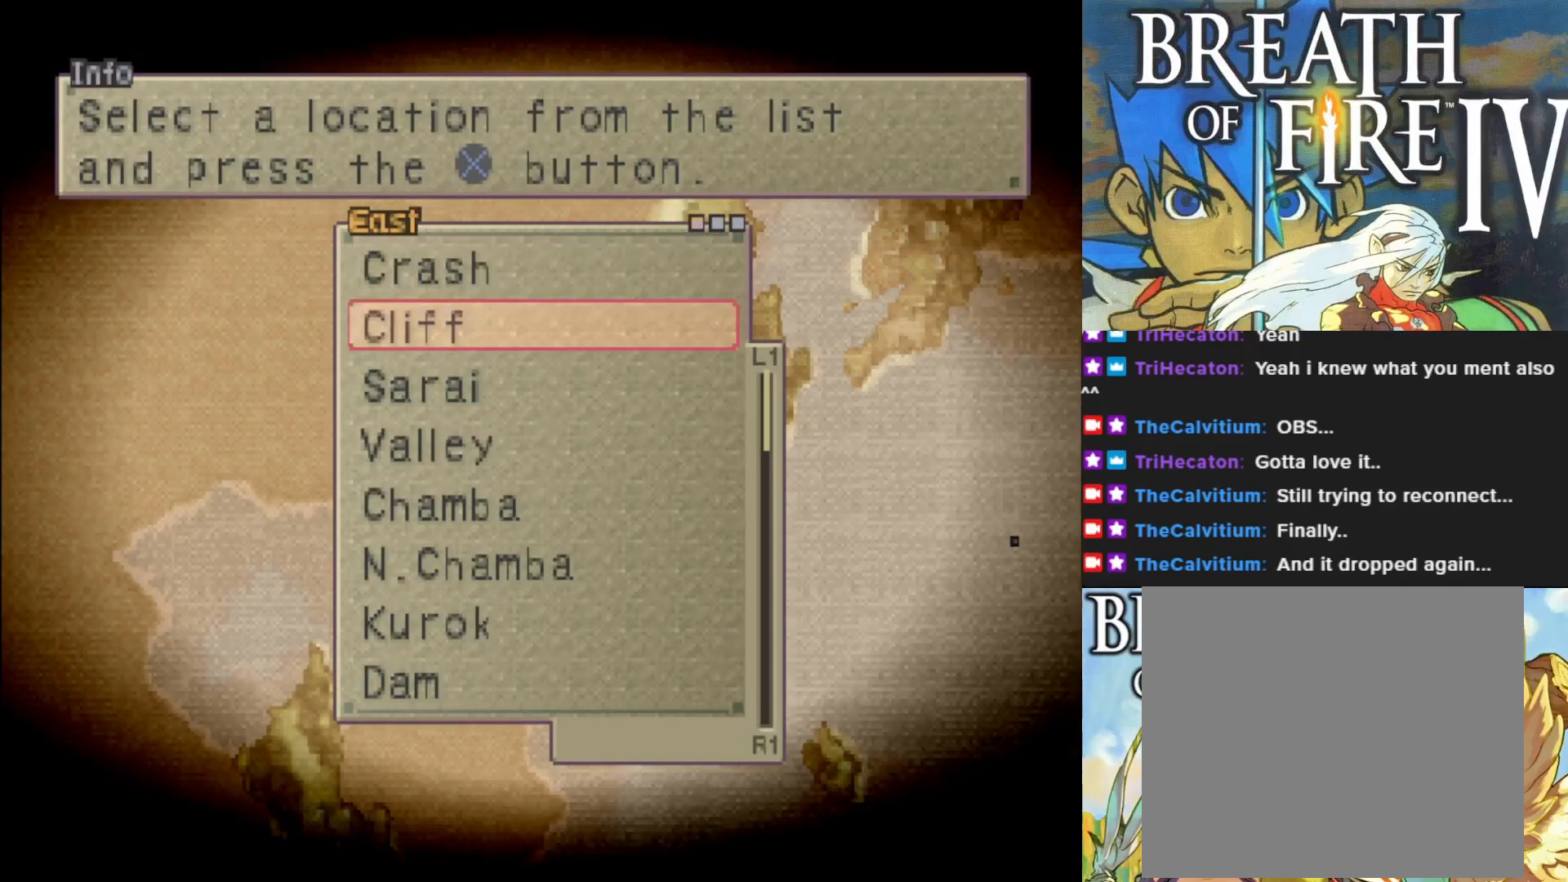
{"buttons": [], "left_stick": "center", "events": [[450, "DPAD_DOWN", "up"]]}
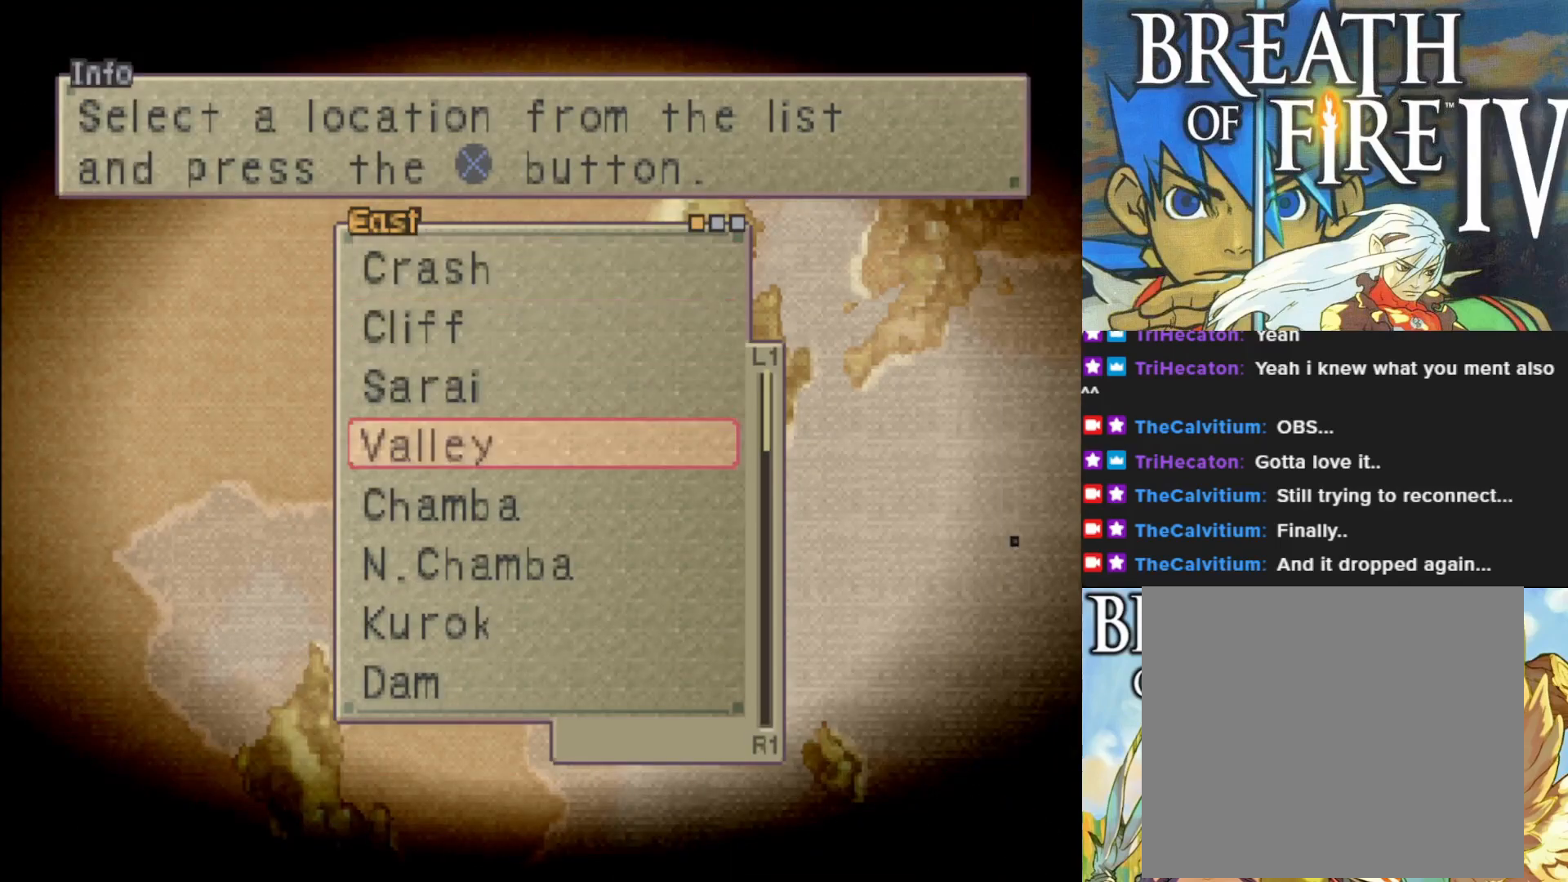
{"buttons": [], "left_stick": "center", "events": []}
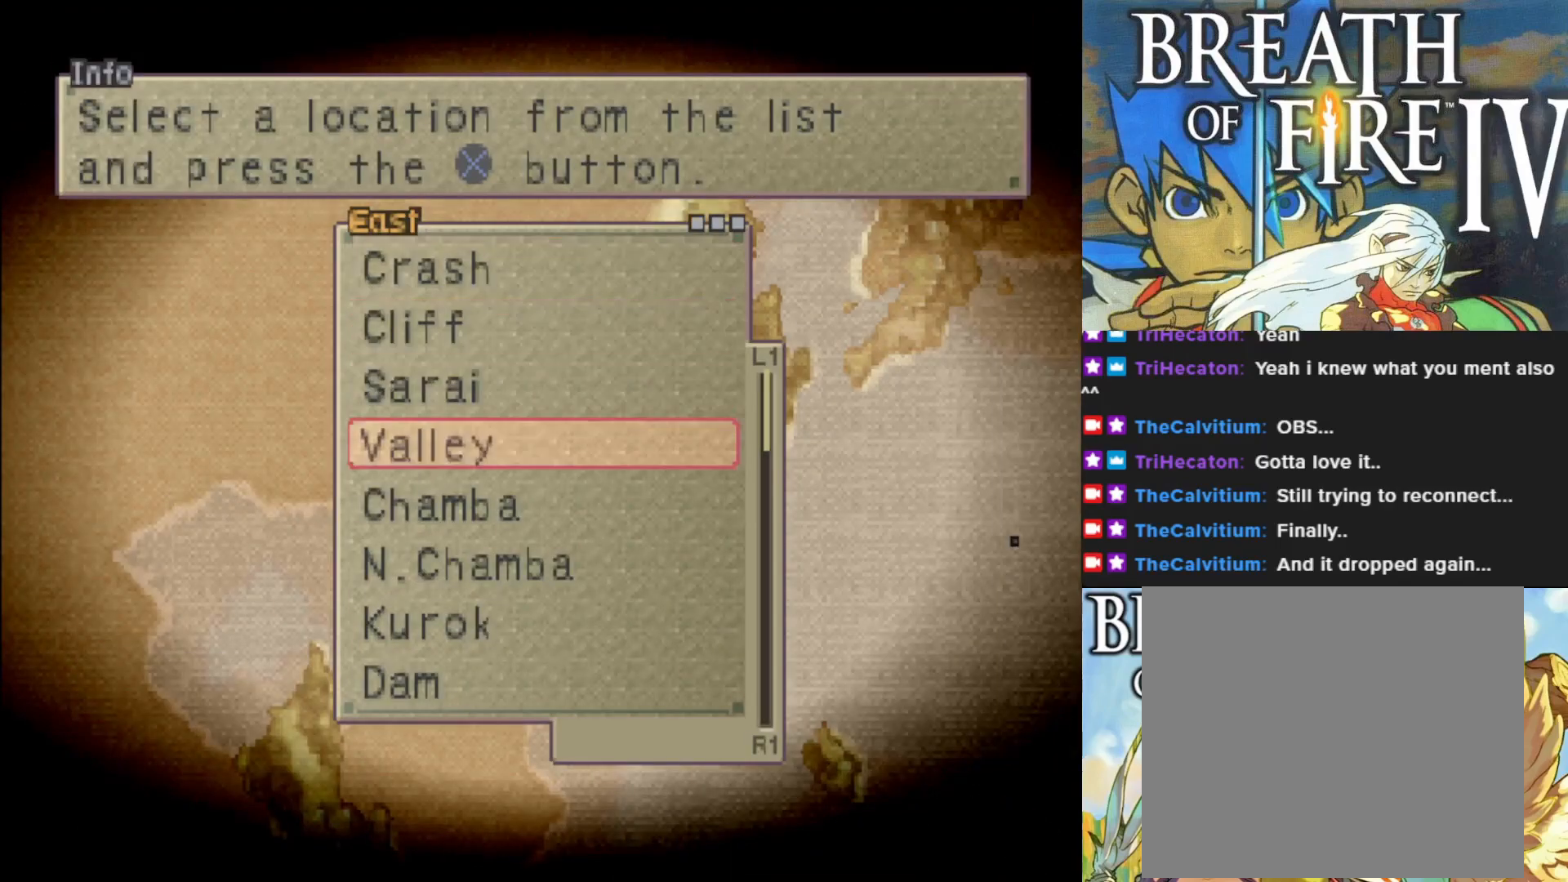
{"buttons": [], "left_stick": "center", "events": [[367, "DPAD_UP", "down"], [467, "DPAD_UP", "up"]]}
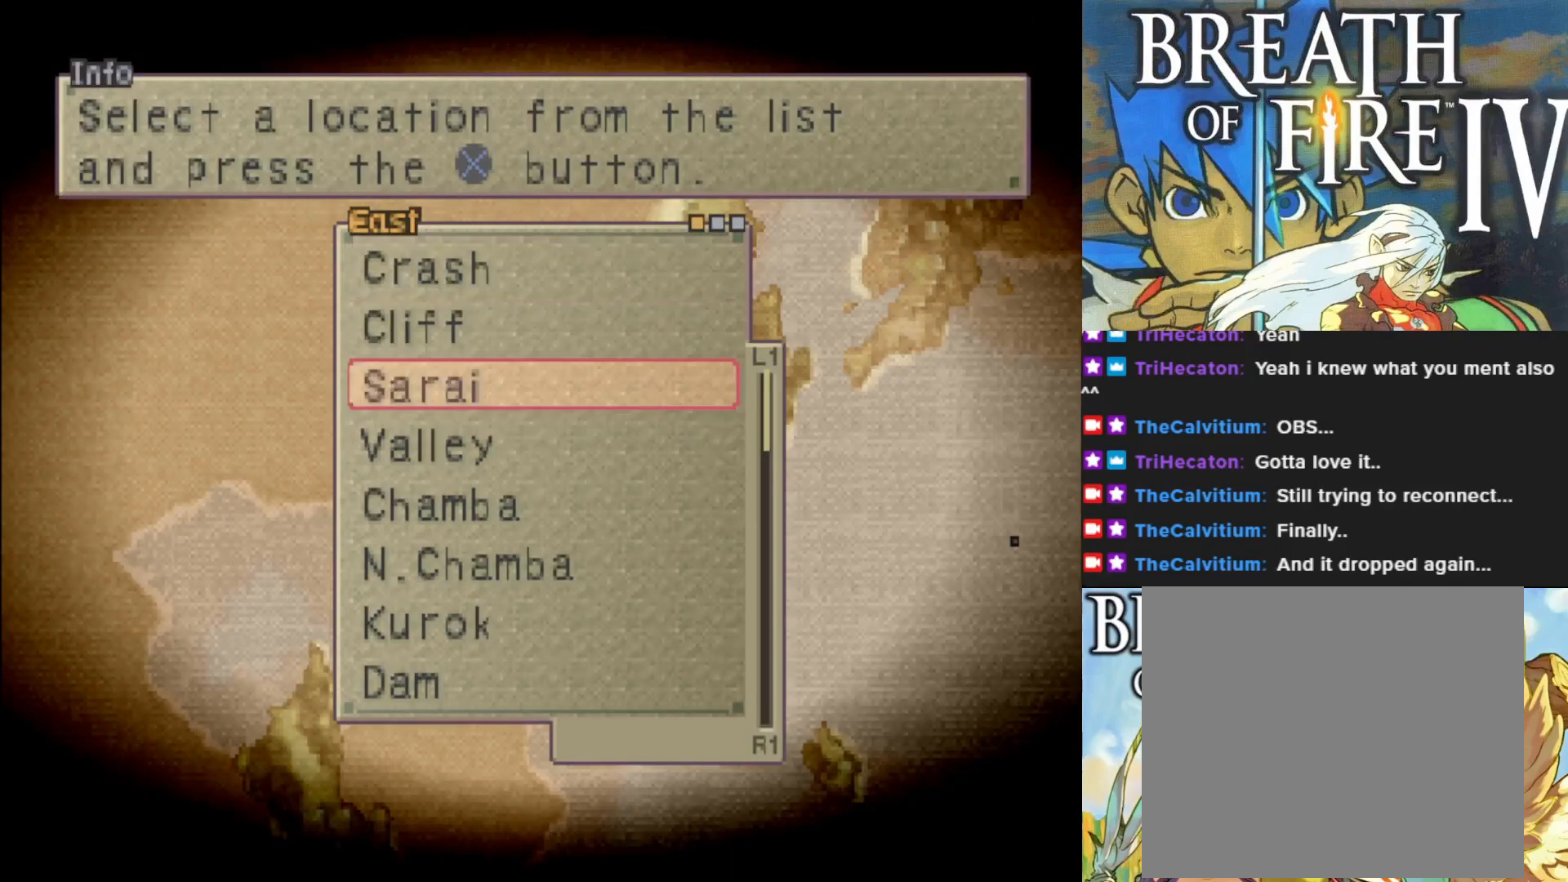
{"buttons": [], "left_stick": "center", "events": [[17, "CROSS", "down"], [150, "CROSS", "up"]]}